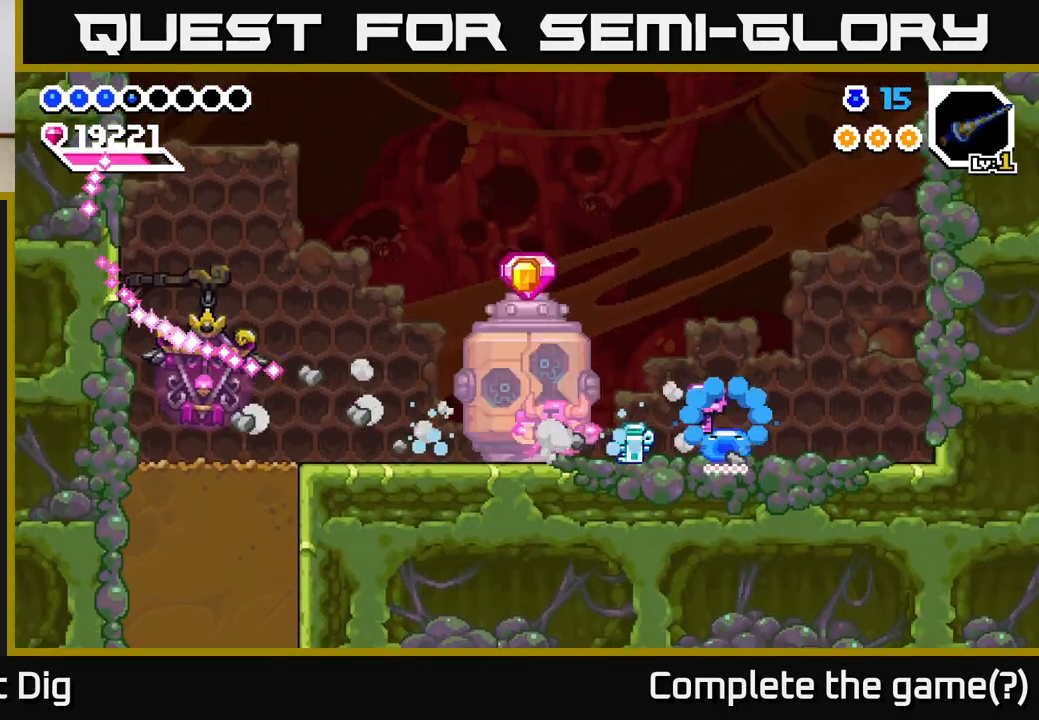
Gameplay with a controller (Xbox layout); each line is a JSON object with the inputs held at the frame after it. "events" lists button and stick changes between this image and that frame as [ms after this image, input, new state], when the widget could be followed in between. Not read: left_stick.
{"buttons": [], "right_stick": "center", "events": [[167, "DPAD_LEFT", "up"]]}
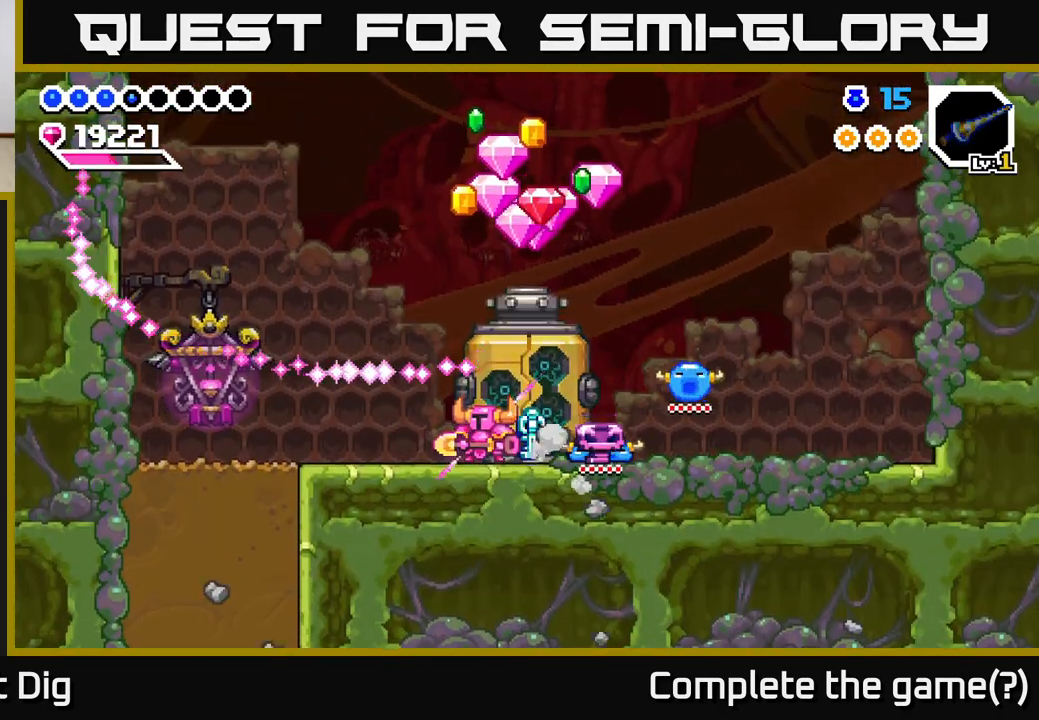
{"buttons": ["DPAD_LEFT"], "right_stick": "center", "events": [[133, "DPAD_LEFT", "down"]]}
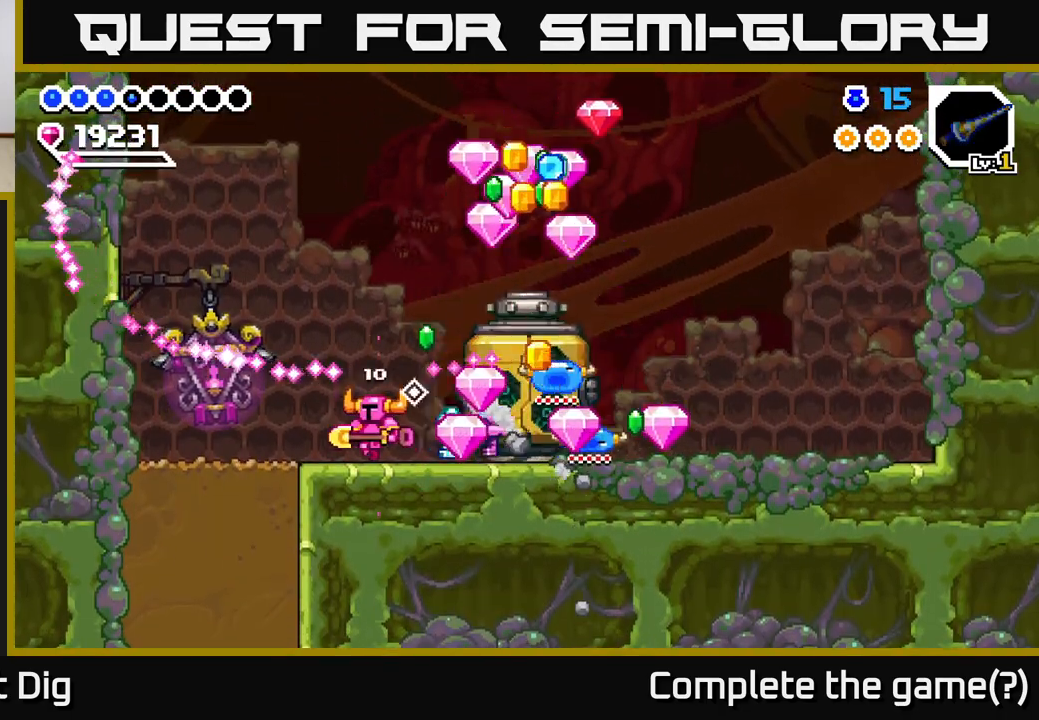
{"buttons": [], "right_stick": "center", "events": [[17, "DPAD_LEFT", "up"]]}
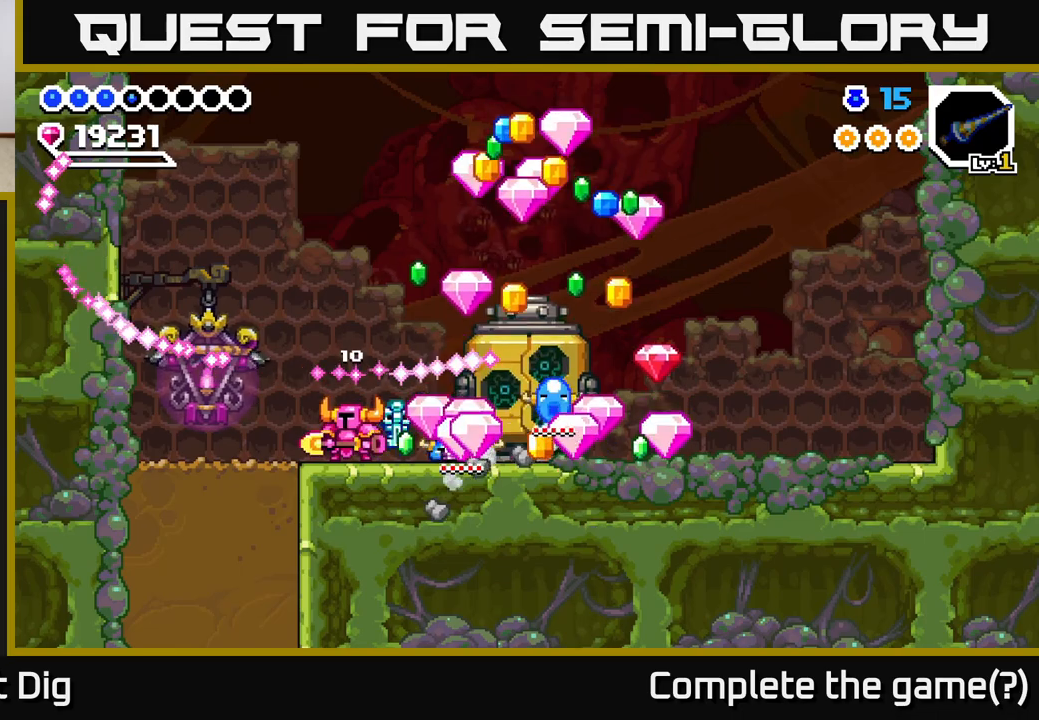
{"buttons": [], "right_stick": "center", "events": []}
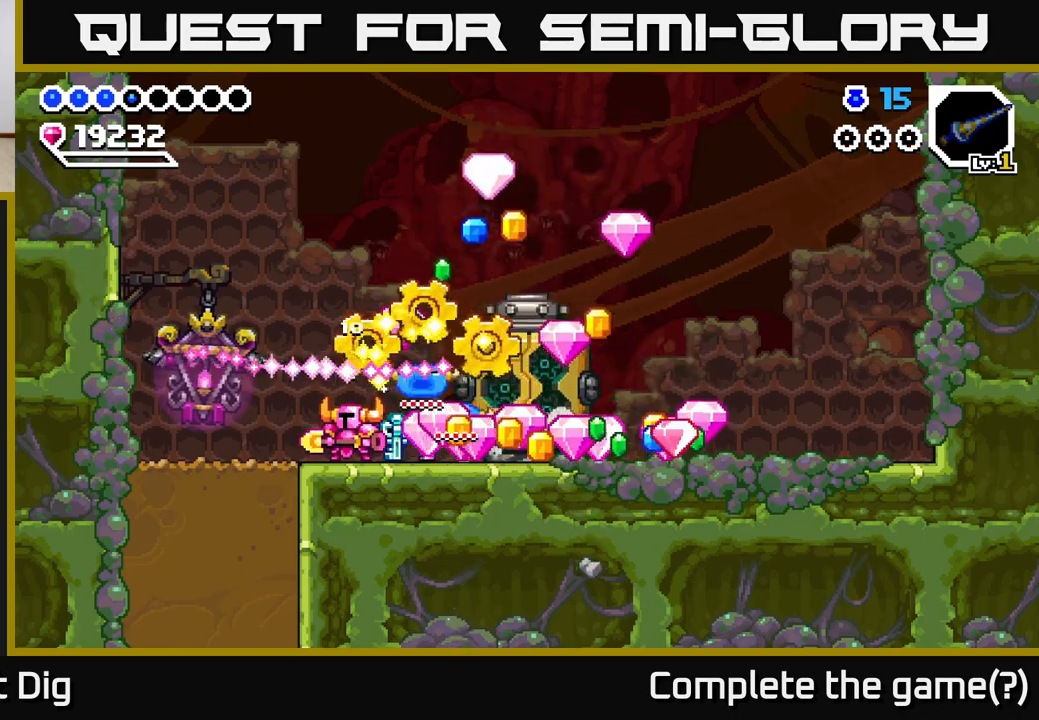
{"buttons": ["DPAD_RIGHT"], "right_stick": "center", "events": [[350, "DPAD_RIGHT", "down"]]}
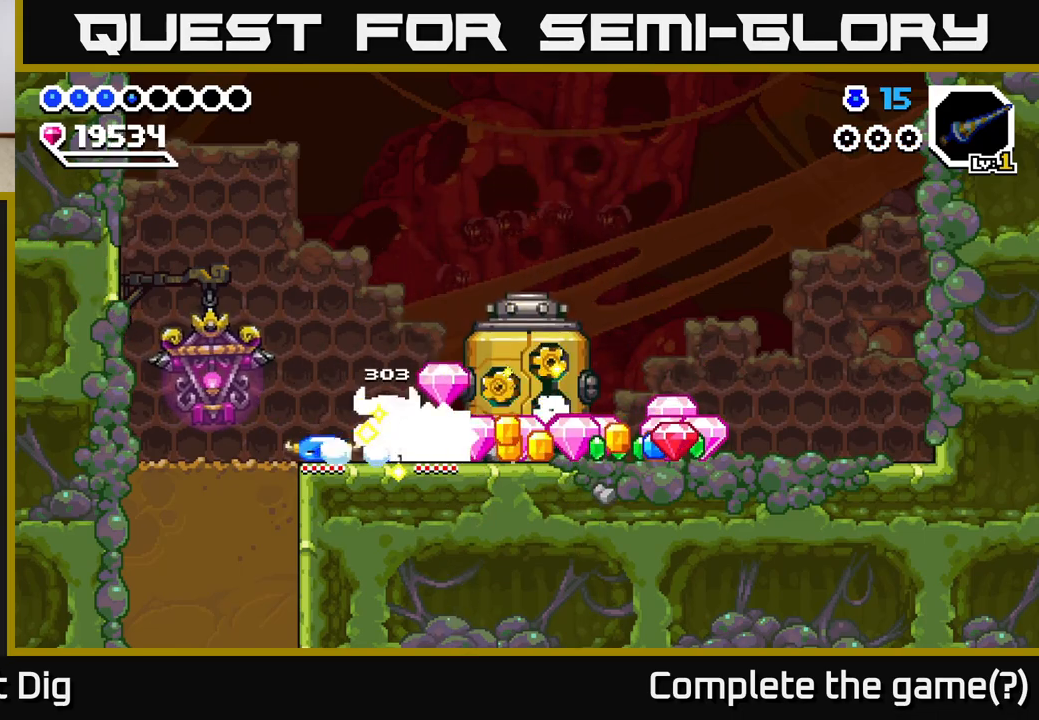
{"buttons": ["DPAD_RIGHT"], "right_stick": "center", "events": []}
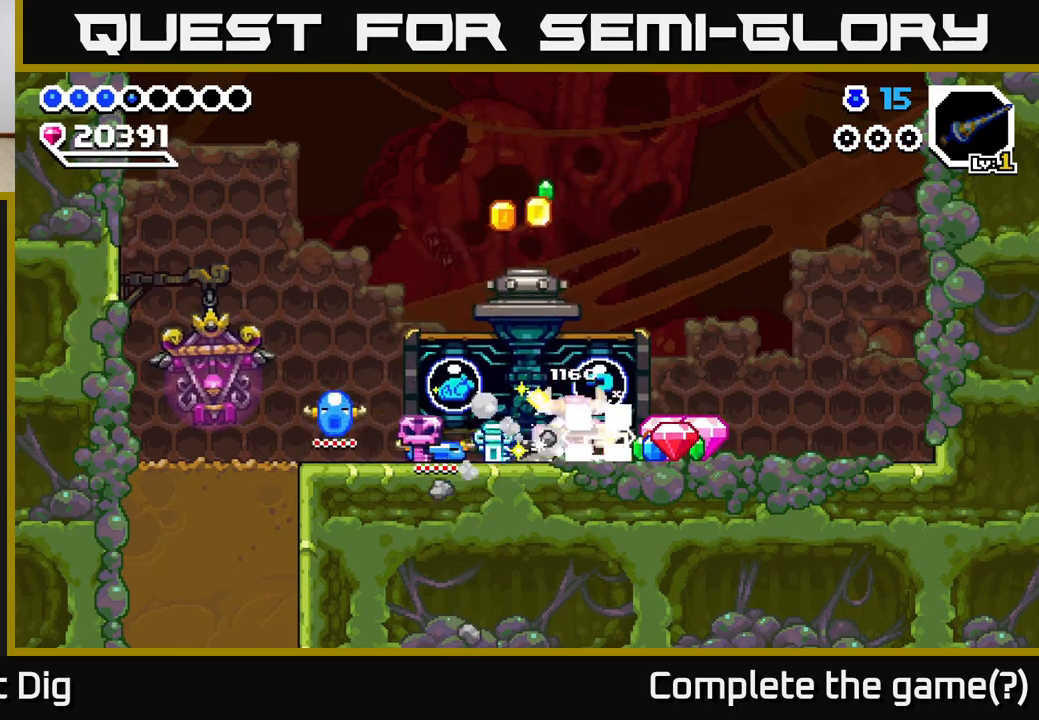
{"buttons": ["A", "DPAD_LEFT"], "right_stick": "center", "events": [[267, "DPAD_RIGHT", "up"], [300, "DPAD_LEFT", "down"], [400, "A", "down"]]}
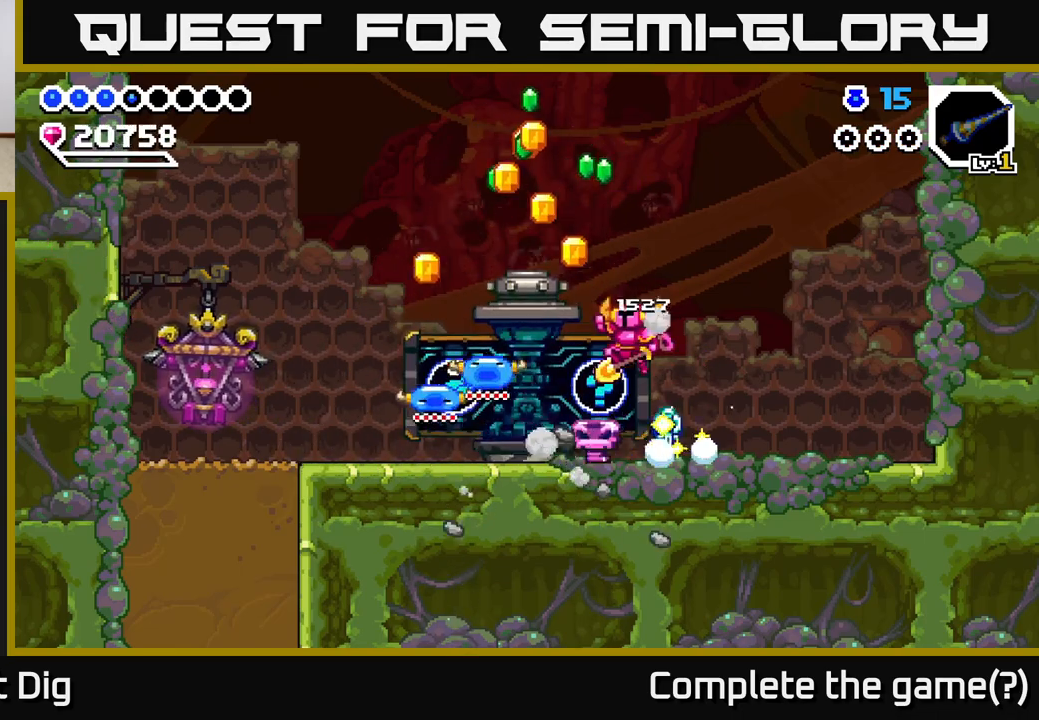
{"buttons": ["DPAD_LEFT"], "right_stick": "center", "events": [[133, "A", "up"]]}
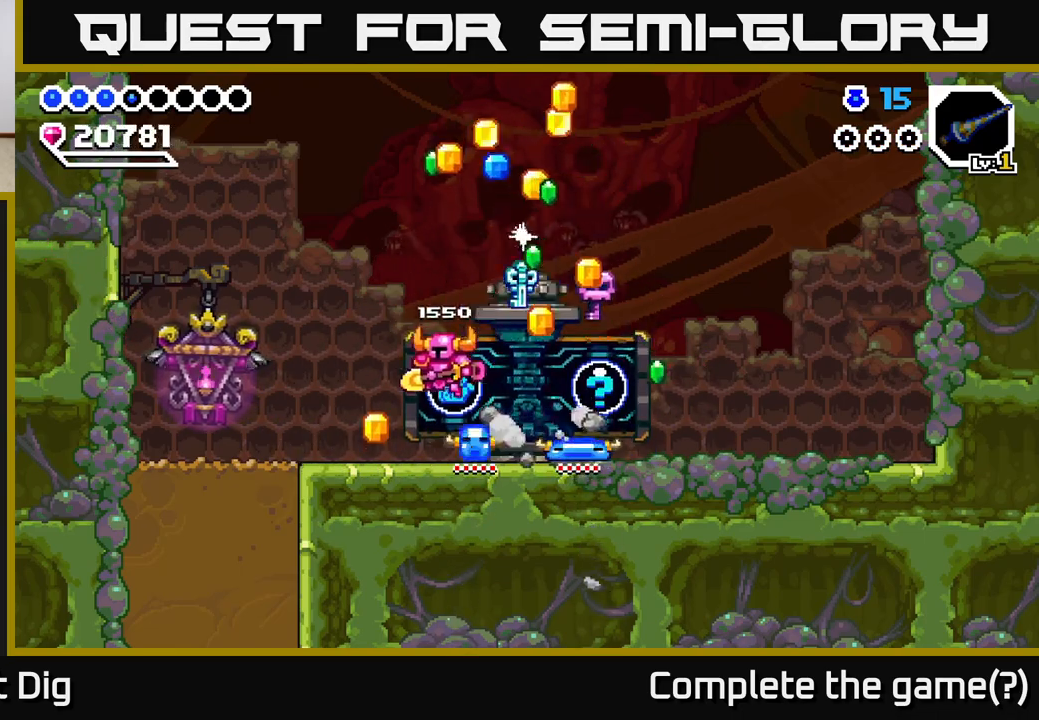
{"buttons": ["DPAD_RIGHT"], "right_stick": "center", "events": [[200, "DPAD_LEFT", "up"], [250, "A", "down"], [283, "DPAD_RIGHT", "down"], [383, "A", "up"]]}
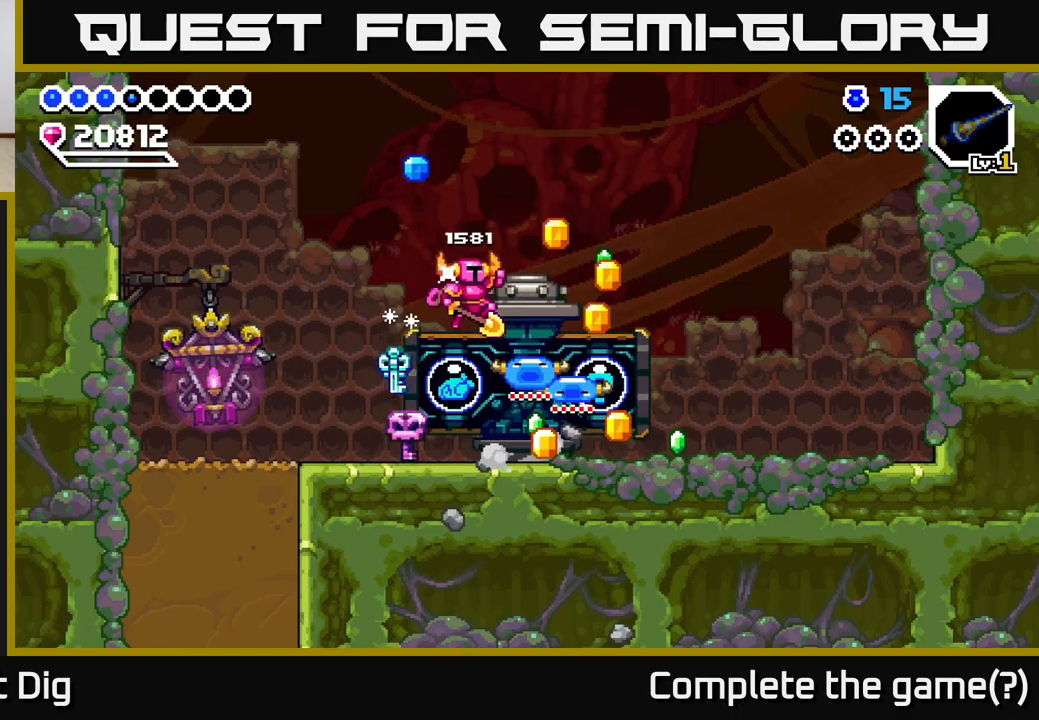
{"buttons": ["DPAD_RIGHT"], "right_stick": "center", "events": []}
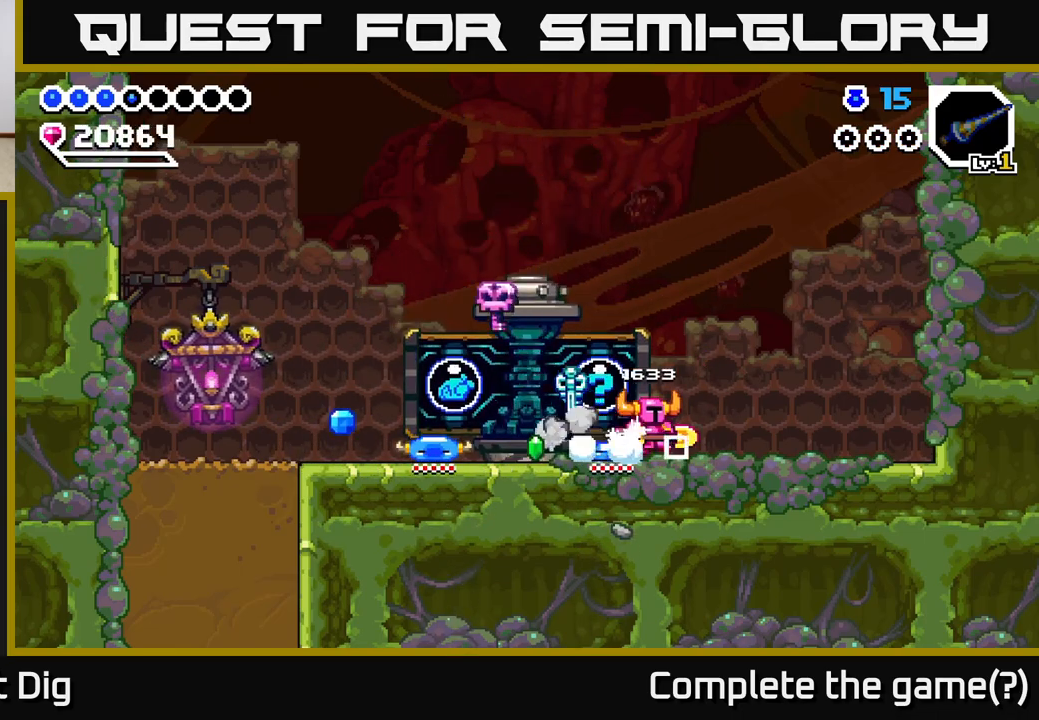
{"buttons": ["DPAD_LEFT"], "right_stick": "center", "events": [[67, "DPAD_RIGHT", "up"], [117, "DPAD_LEFT", "down"]]}
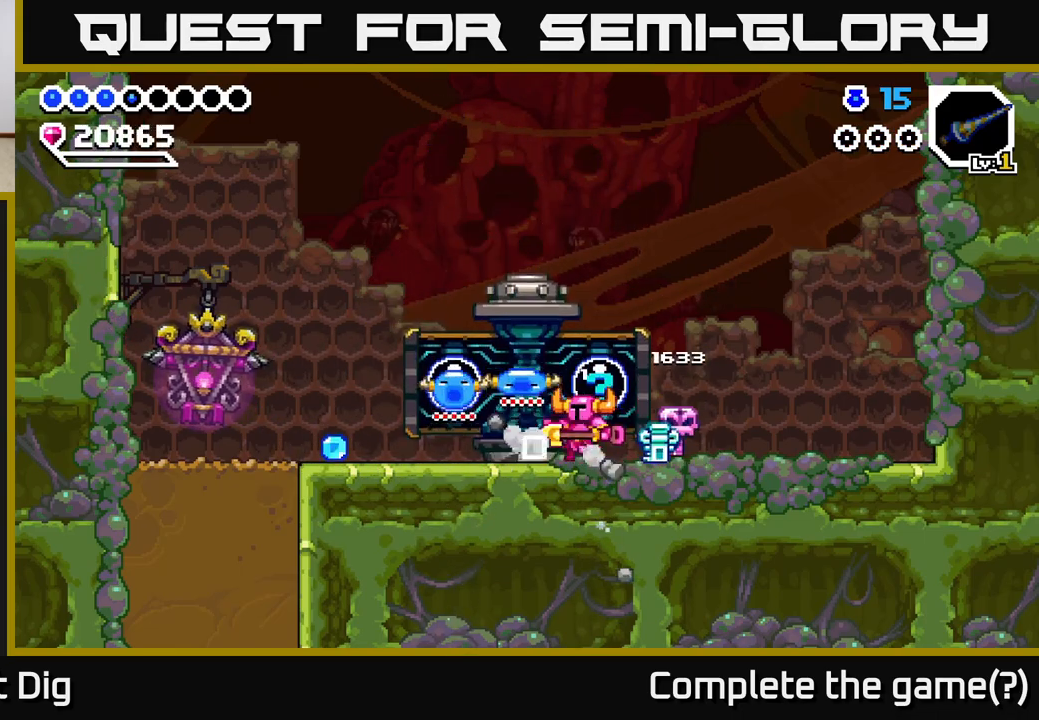
{"buttons": ["DPAD_LEFT"], "right_stick": "center", "events": []}
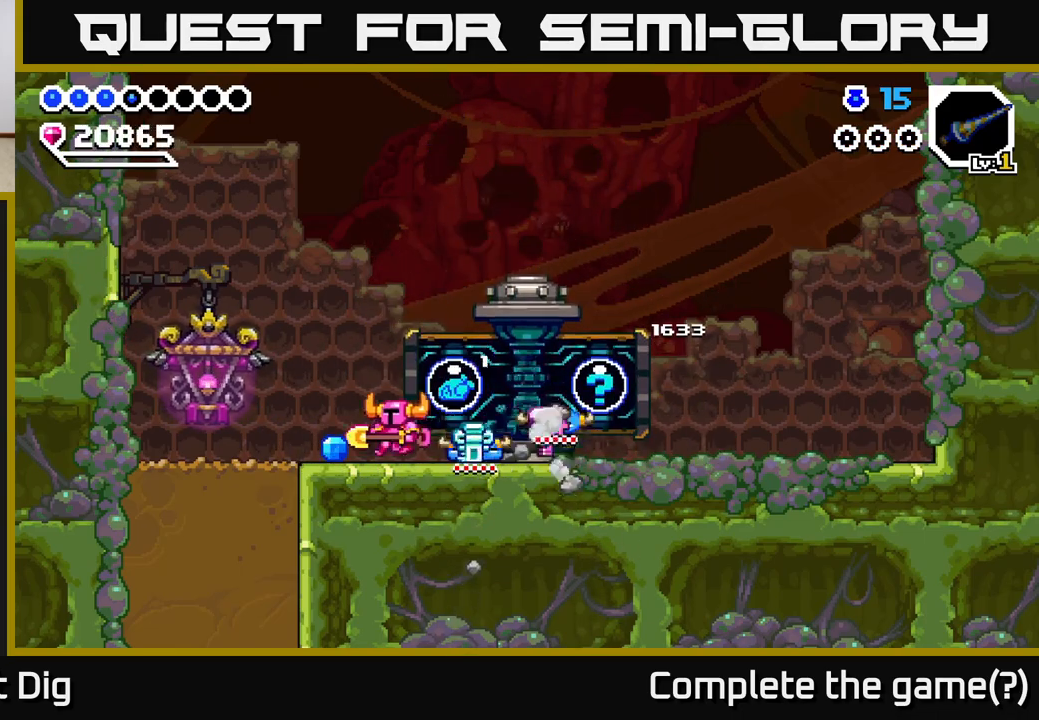
{"buttons": ["X"], "right_stick": "center", "events": [[133, "DPAD_LEFT", "up"], [200, "DPAD_RIGHT", "down"], [433, "DPAD_RIGHT", "up"], [483, "X", "down"]]}
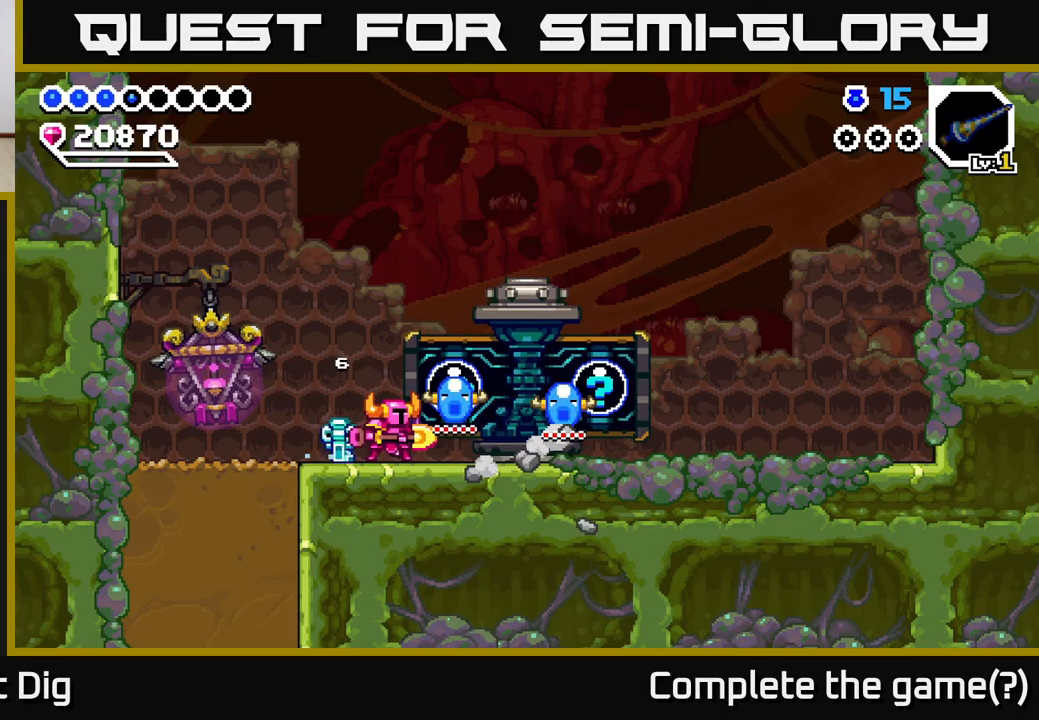
{"buttons": [], "right_stick": "center", "events": [[67, "X", "up"], [150, "X", "down"], [217, "X", "up"], [300, "X", "down"], [383, "X", "up"]]}
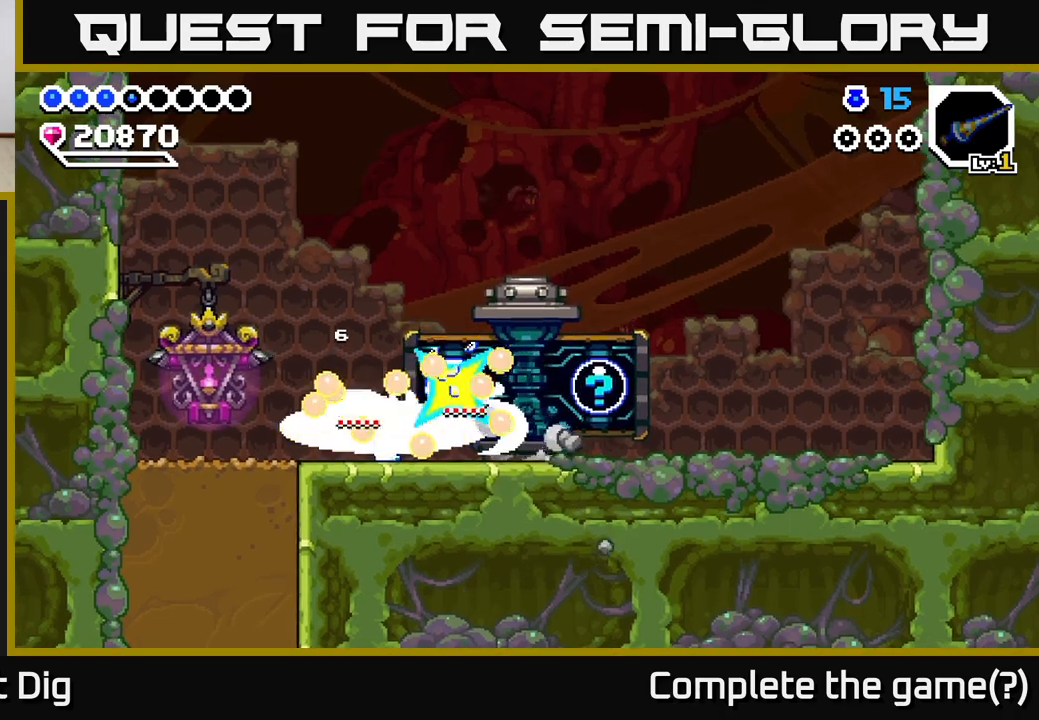
{"buttons": ["DPAD_RIGHT"], "right_stick": "center", "events": [[333, "DPAD_RIGHT", "down"]]}
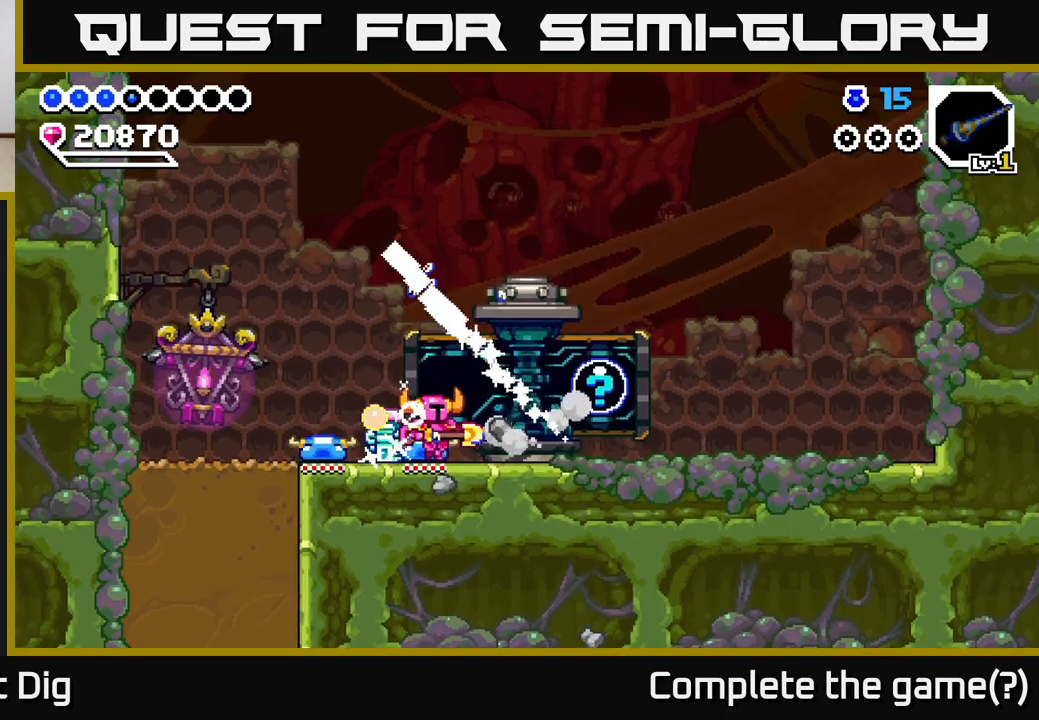
{"buttons": ["DPAD_LEFT"], "right_stick": "center", "events": [[67, "DPAD_RIGHT", "up"], [117, "DPAD_LEFT", "down"]]}
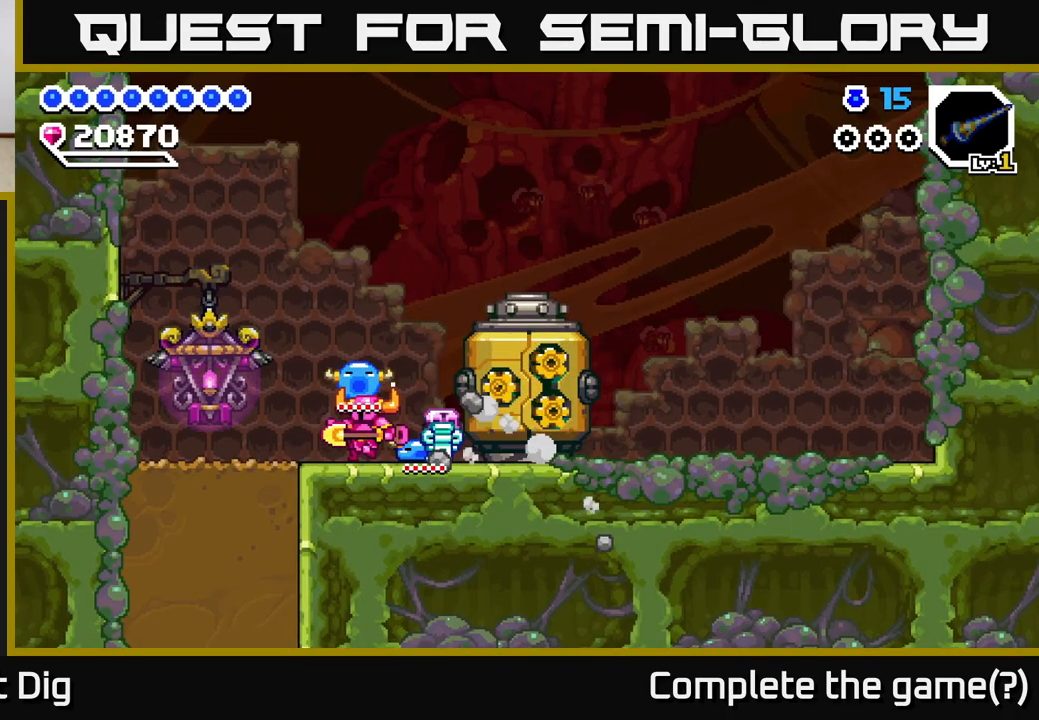
{"buttons": ["X", "DPAD_DOWN"], "right_stick": "center", "events": [[417, "DPAD_DOWN", "down"], [433, "DPAD_LEFT", "up"], [467, "X", "down"]]}
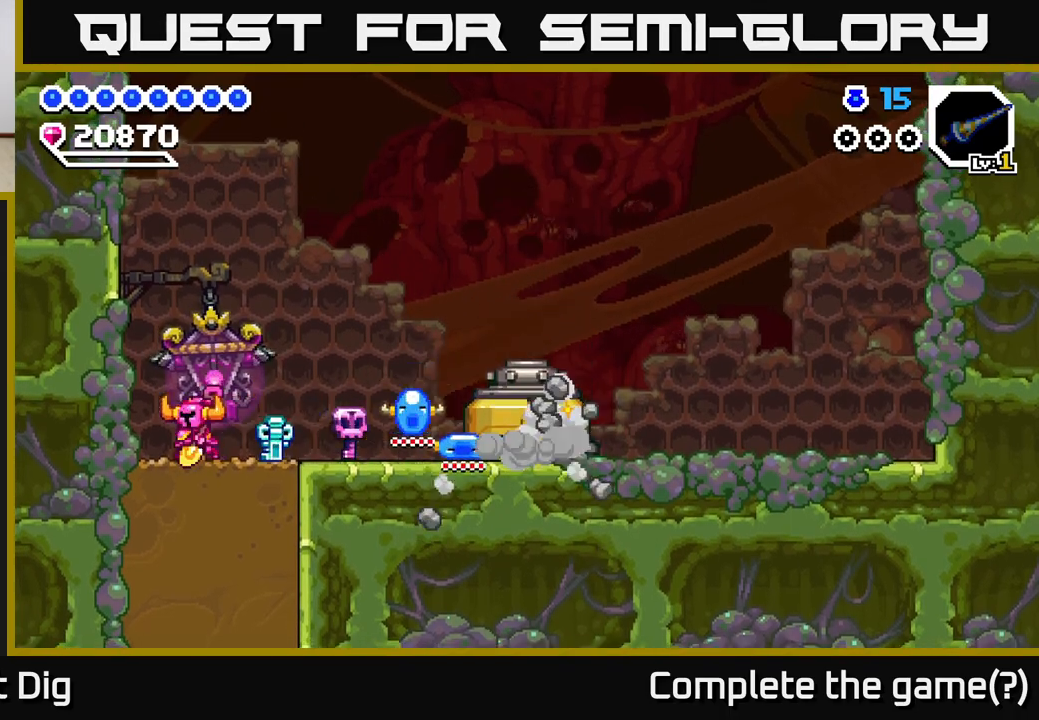
{"buttons": ["X", "DPAD_DOWN"], "right_stick": "center", "events": [[67, "X", "up"], [133, "X", "down"], [217, "X", "up"], [283, "X", "down"], [367, "X", "up"], [450, "X", "down"]]}
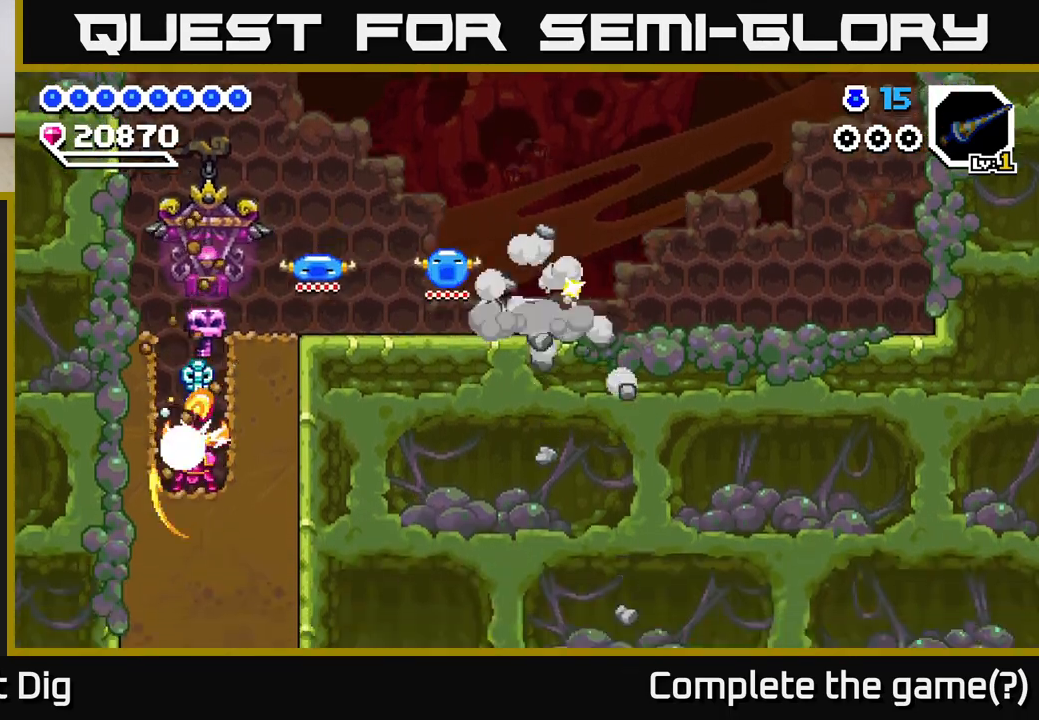
{"buttons": ["X", "DPAD_DOWN"], "right_stick": "center", "events": [[33, "X", "up"], [100, "X", "down"], [183, "X", "up"], [267, "X", "down"], [350, "X", "up"], [433, "X", "down"]]}
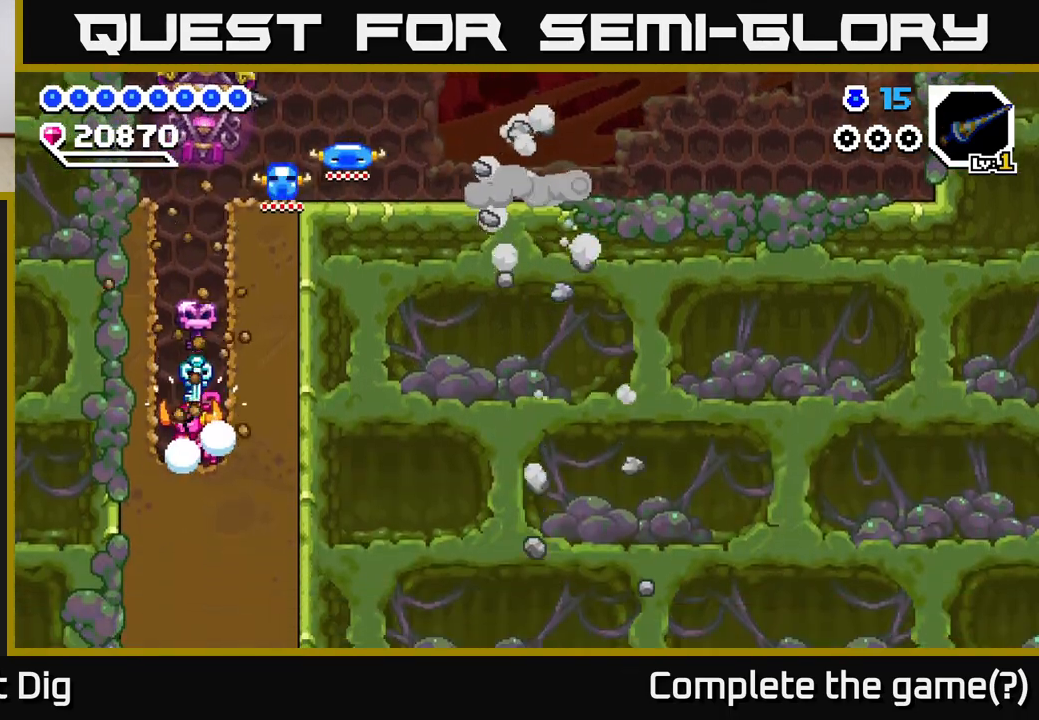
{"buttons": ["X", "DPAD_DOWN"], "right_stick": "center", "events": [[17, "X", "up"], [83, "X", "down"], [183, "X", "up"], [250, "X", "down"], [350, "X", "up"], [433, "X", "down"]]}
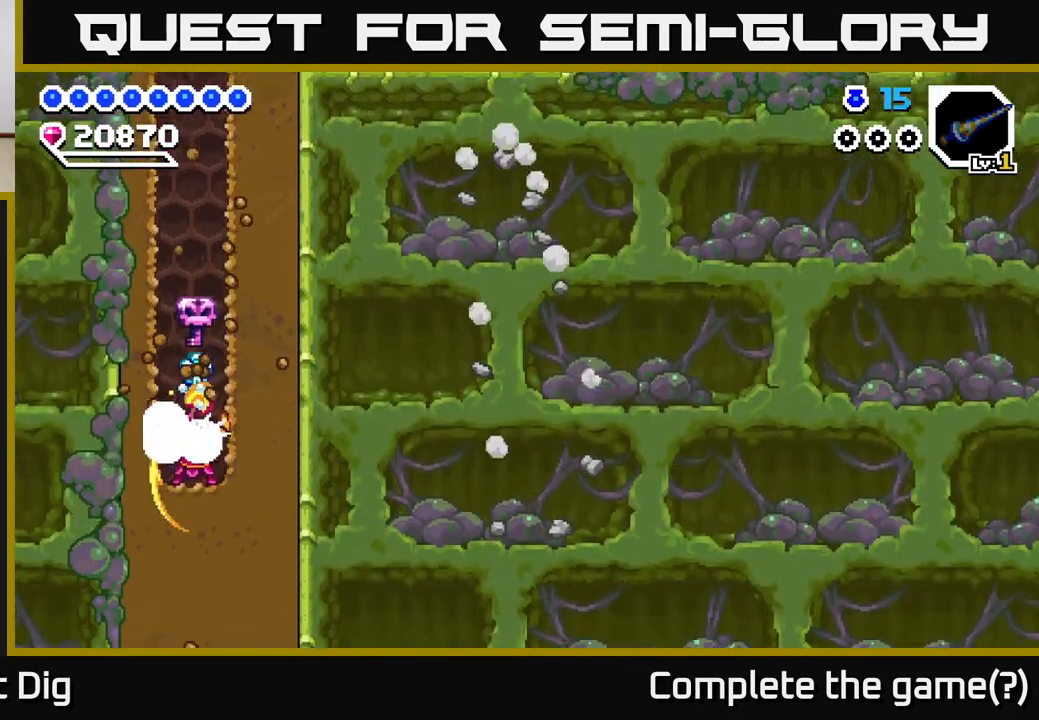
{"buttons": ["X", "DPAD_DOWN"], "right_stick": "center", "events": [[17, "X", "up"], [100, "X", "down"], [217, "X", "up"], [267, "X", "down"], [400, "X", "up"], [467, "X", "down"]]}
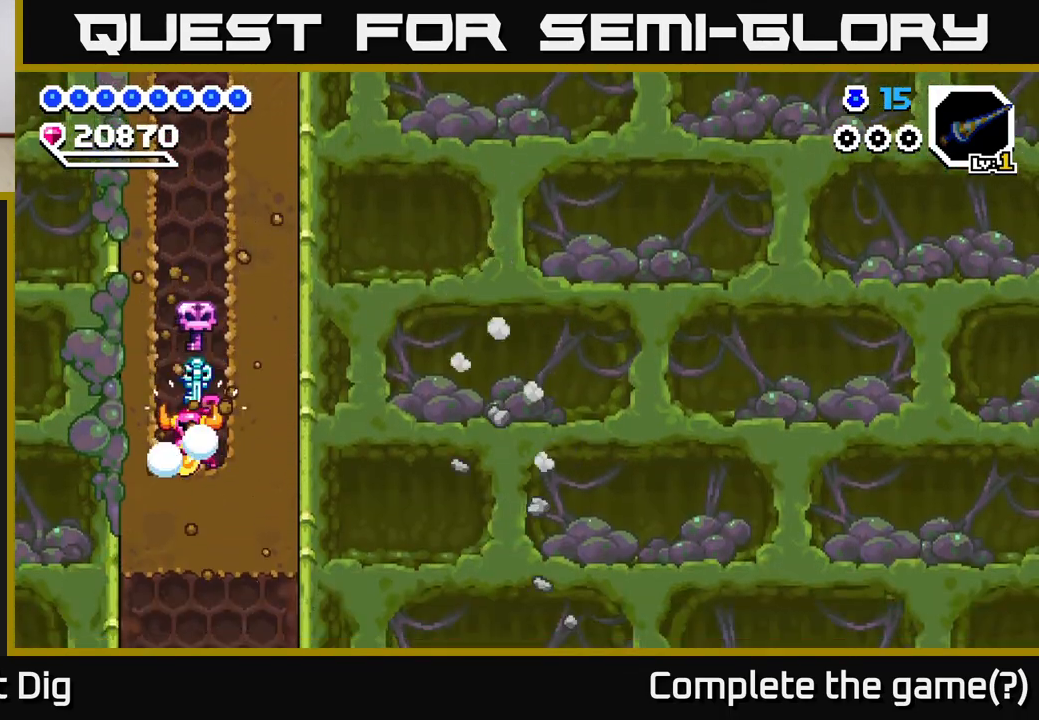
{"buttons": ["DPAD_DOWN"], "right_stick": "center", "events": [[67, "X", "up"], [383, "X", "down"], [467, "X", "up"]]}
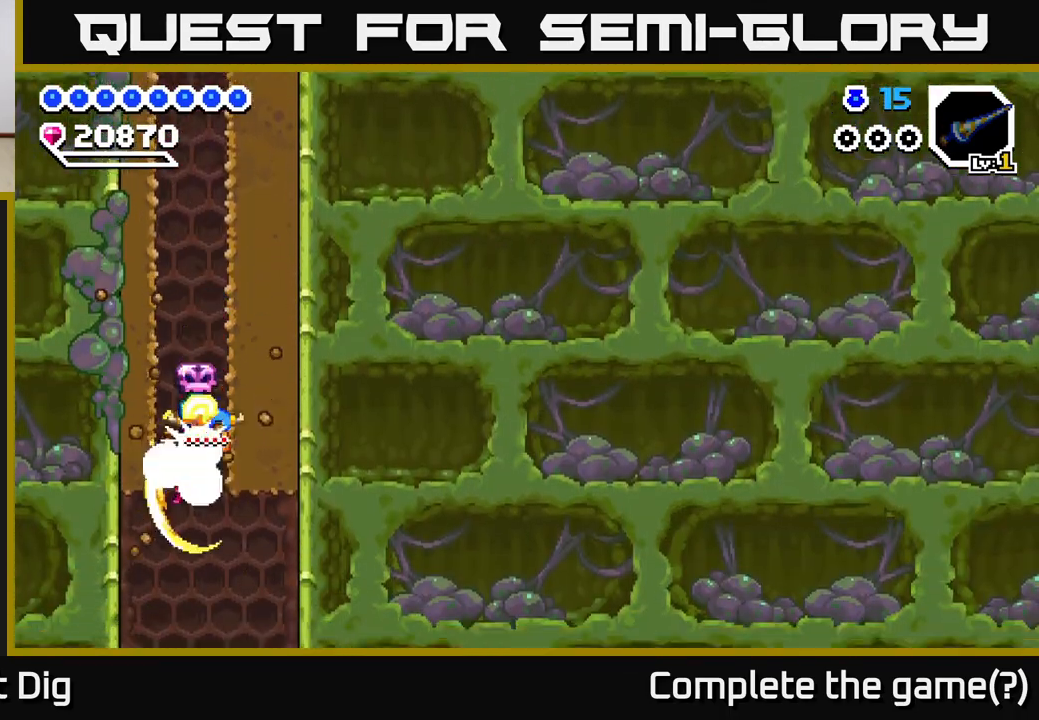
{"buttons": [], "right_stick": "center", "events": [[217, "DPAD_DOWN", "up"]]}
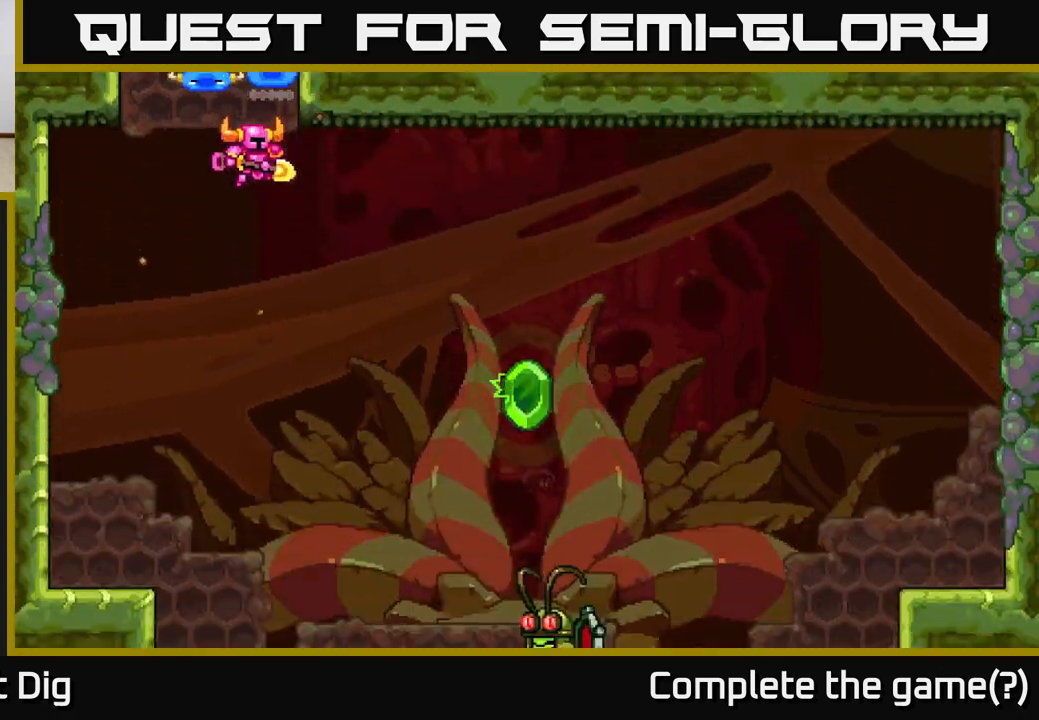
{"buttons": [], "right_stick": "center", "events": []}
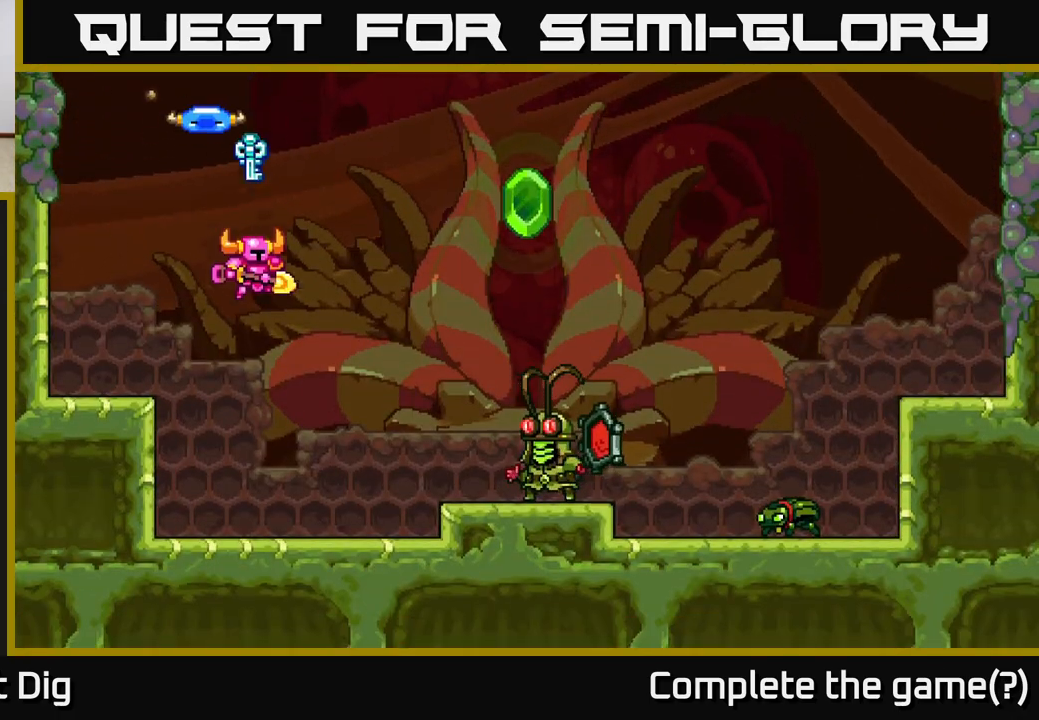
{"buttons": [], "right_stick": "center", "events": []}
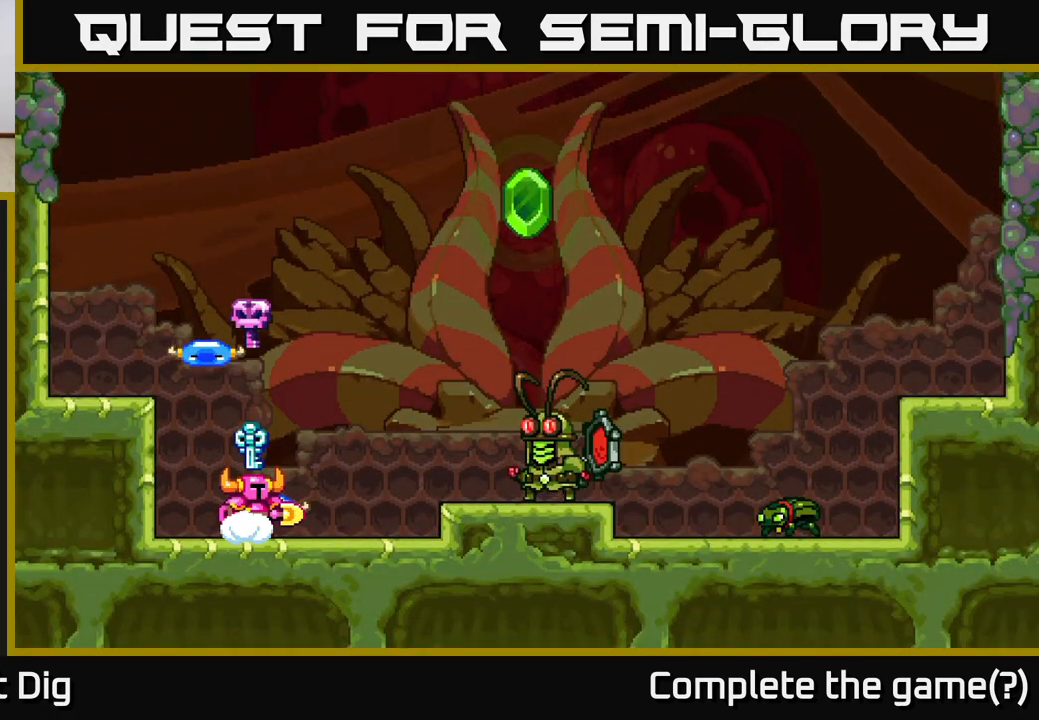
{"buttons": [], "right_stick": "center", "events": []}
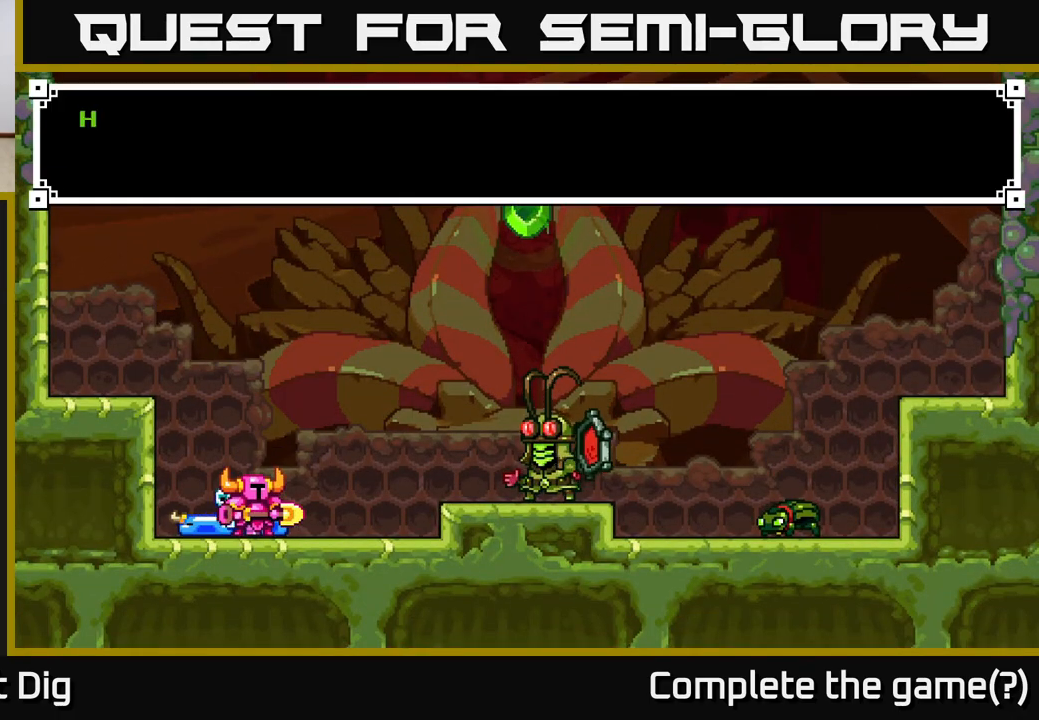
{"buttons": [], "right_stick": "center", "events": [[183, "right_stick", "left"], [200, "START", "down"], [283, "right_stick", "center"], [300, "START", "up"], [383, "START", "down"], [483, "START", "up"]]}
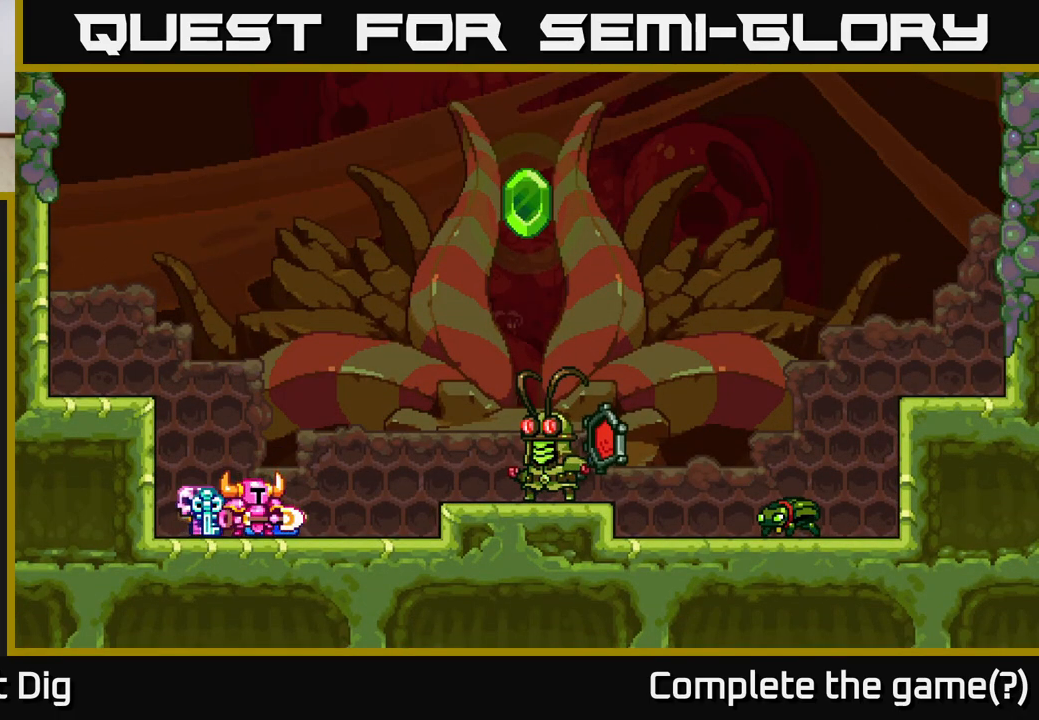
{"buttons": [], "right_stick": "center", "events": [[67, "START", "down"], [200, "START", "up"]]}
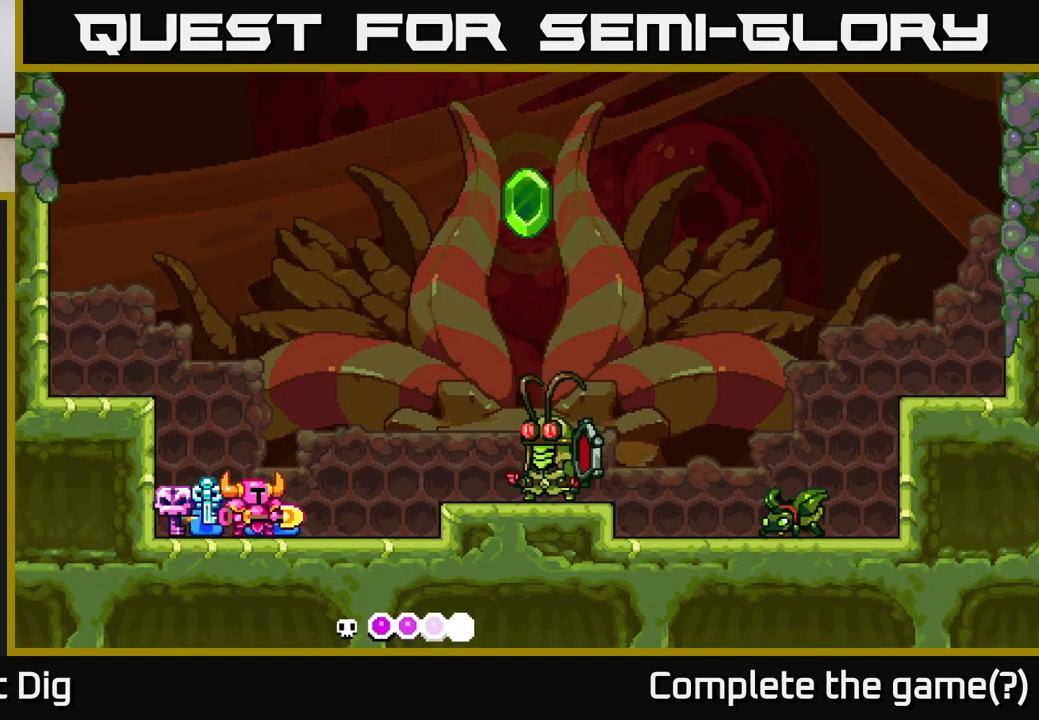
{"buttons": [], "right_stick": "center", "events": []}